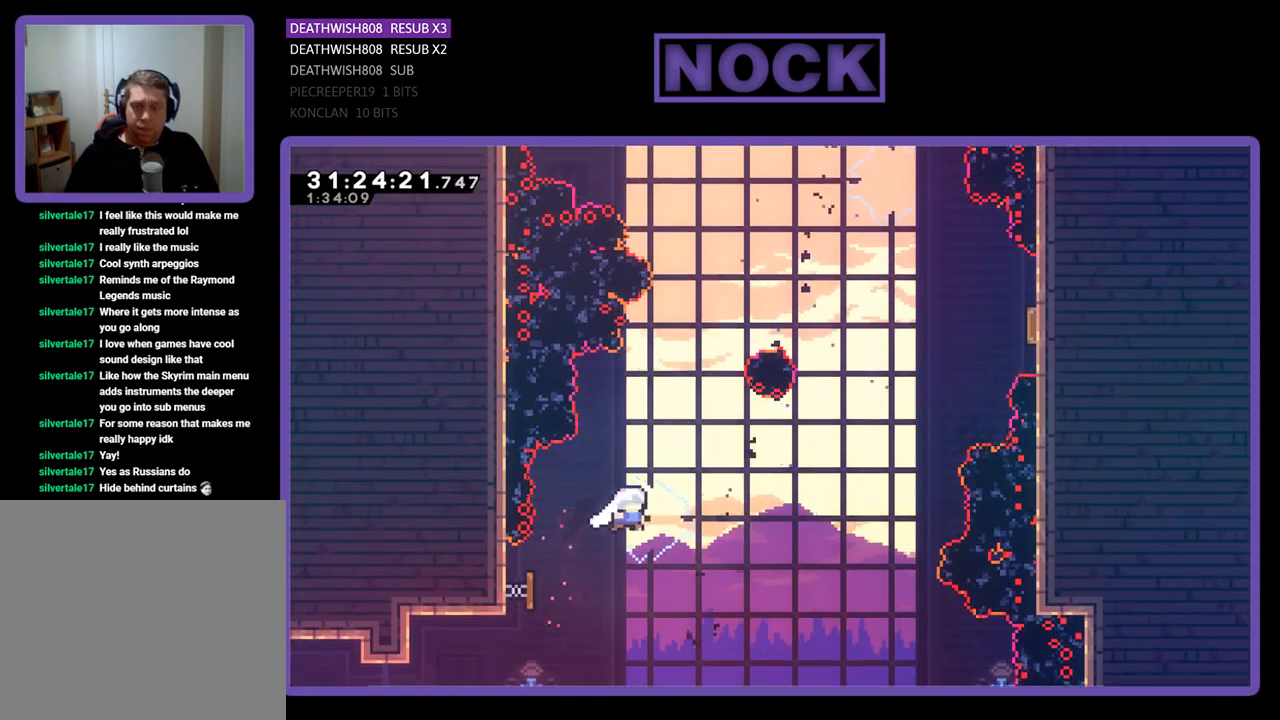
Gameplay with a controller (PlayStation layout); each line is a JSON object with the inputs held at the frame after it. "events" lists button and stick changes between this image and that frame as [ms after this image, input, new state], when the widget could be followed in between. Not read: right_stick.
{"buttons": ["CIRCLE", "R2", "DPAD_UP", "DPAD_RIGHT"], "left_stick": "center", "events": [[33, "DPAD_LEFT", "up"], [67, "DPAD_RIGHT", "down"], [133, "DPAD_UP", "down"], [433, "CIRCLE", "down"]]}
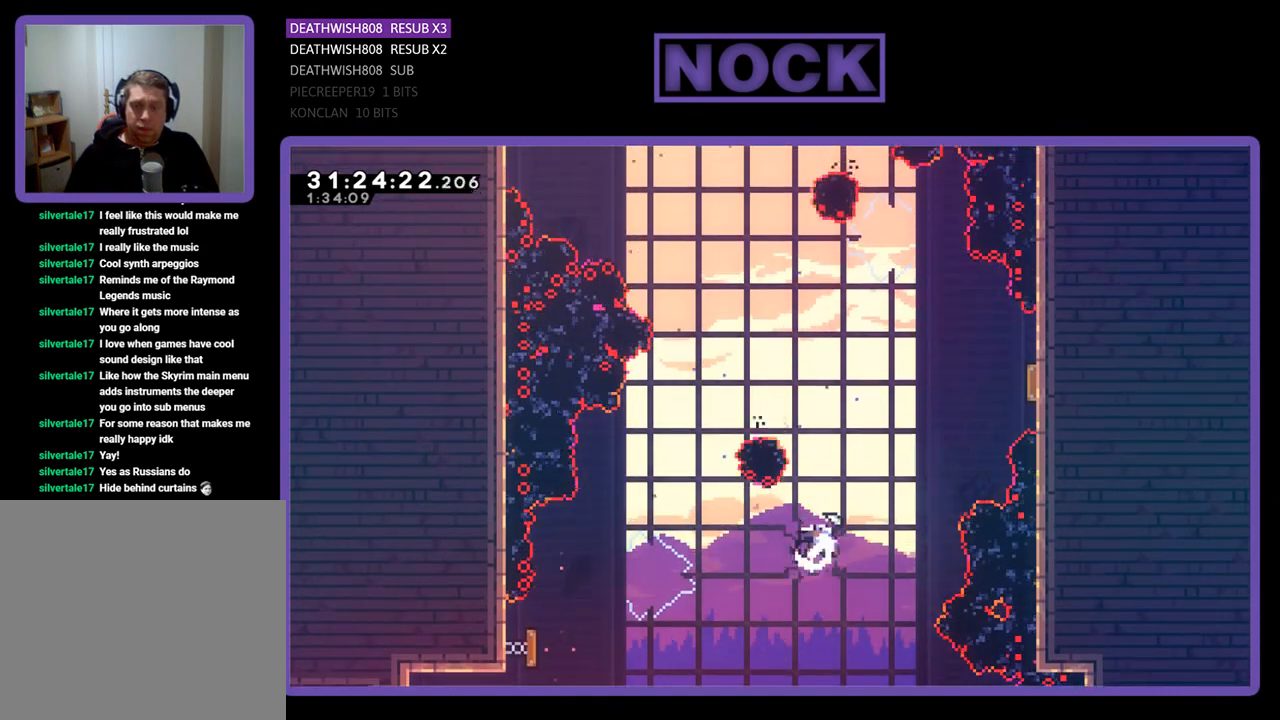
{"buttons": ["R2", "DPAD_RIGHT"], "left_stick": "center", "events": [[200, "CIRCLE", "up"], [267, "CIRCLE", "down"], [267, "DPAD_RIGHT", "up"], [333, "DPAD_RIGHT", "down"], [433, "CIRCLE", "up"], [433, "DPAD_UP", "up"]]}
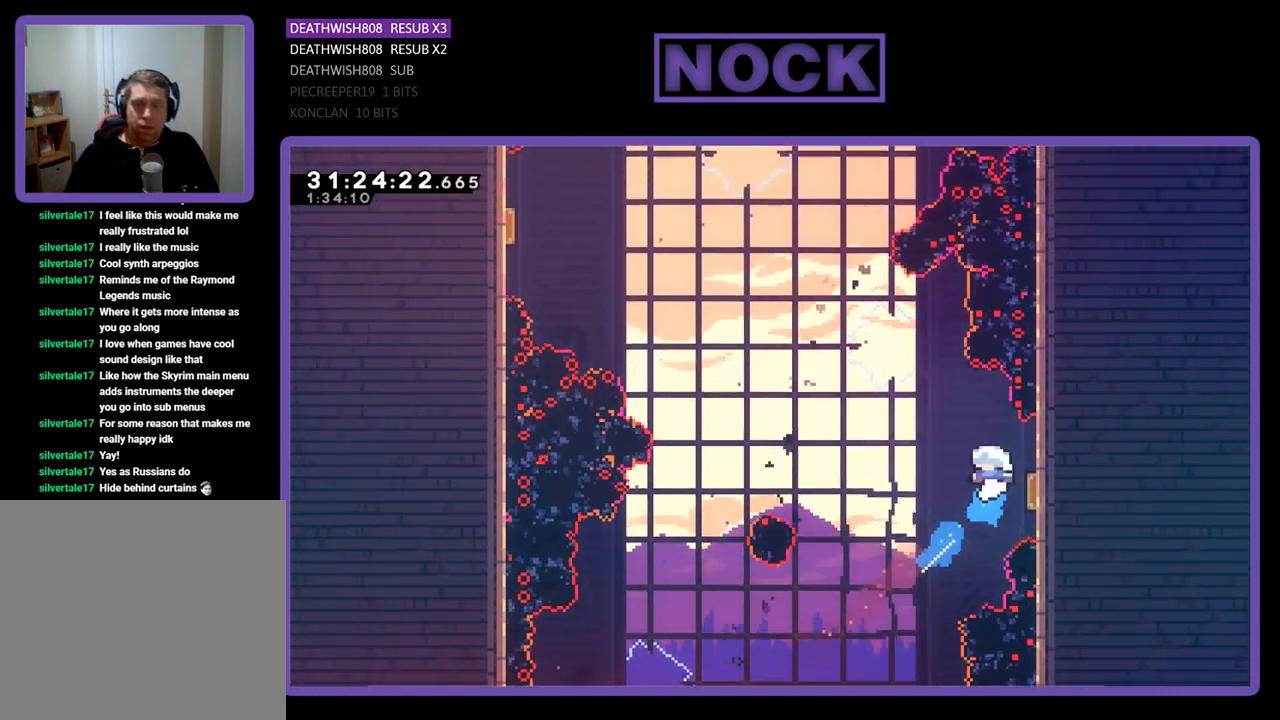
{"buttons": ["CIRCLE", "R2", "DPAD_UP", "DPAD_LEFT"], "left_stick": "center", "events": [[67, "DPAD_UP", "down"], [133, "DPAD_RIGHT", "up"], [167, "DPAD_UP", "up"], [233, "DPAD_LEFT", "down"], [300, "DPAD_UP", "down"], [433, "CIRCLE", "down"]]}
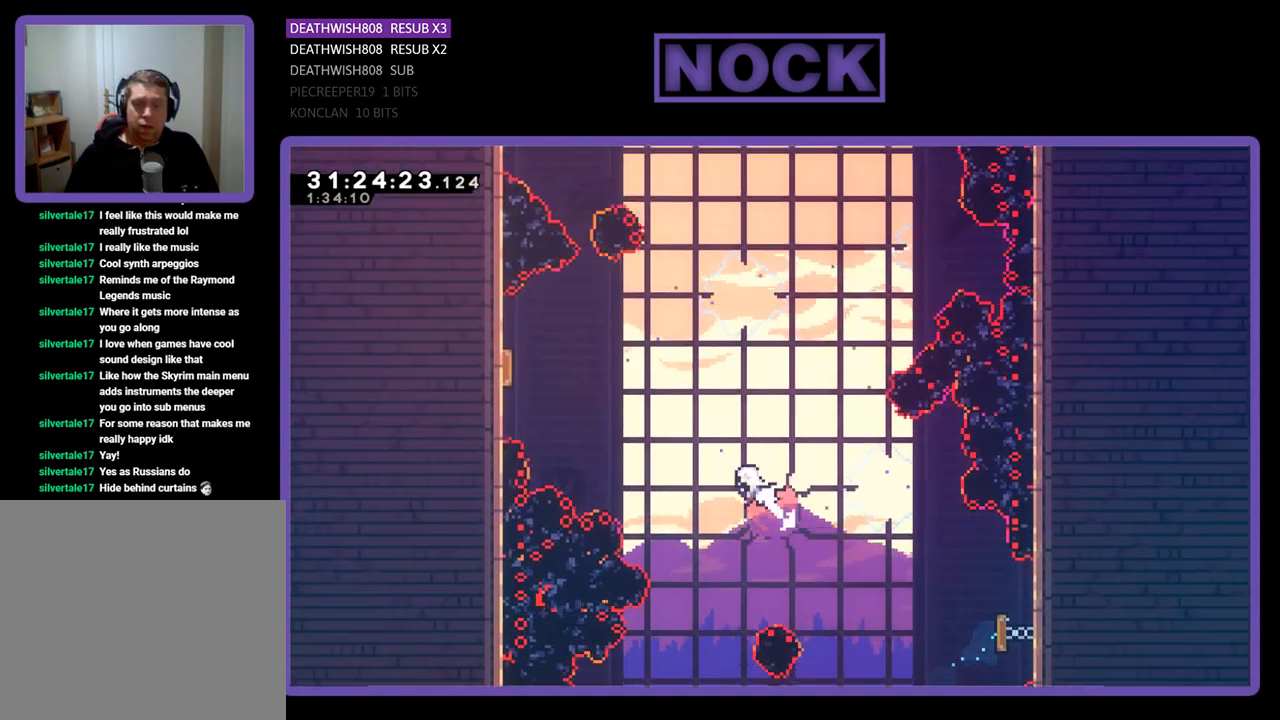
{"buttons": ["CIRCLE", "R2", "DPAD_UP", "DPAD_LEFT"], "left_stick": "center", "events": [[100, "CIRCLE", "up"], [400, "CIRCLE", "down"]]}
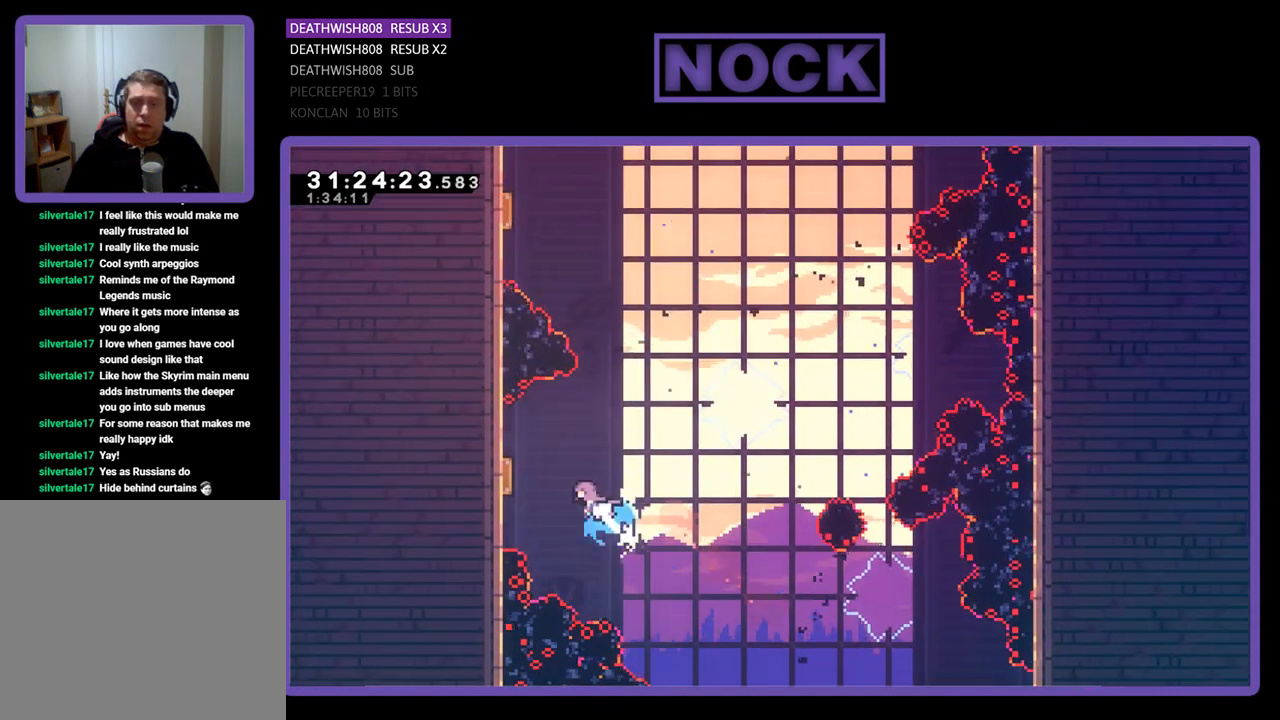
{"buttons": ["R2", "DPAD_RIGHT"], "left_stick": "center", "events": [[67, "CIRCLE", "up"], [133, "DPAD_UP", "up"], [300, "DPAD_LEFT", "up"], [433, "DPAD_RIGHT", "down"]]}
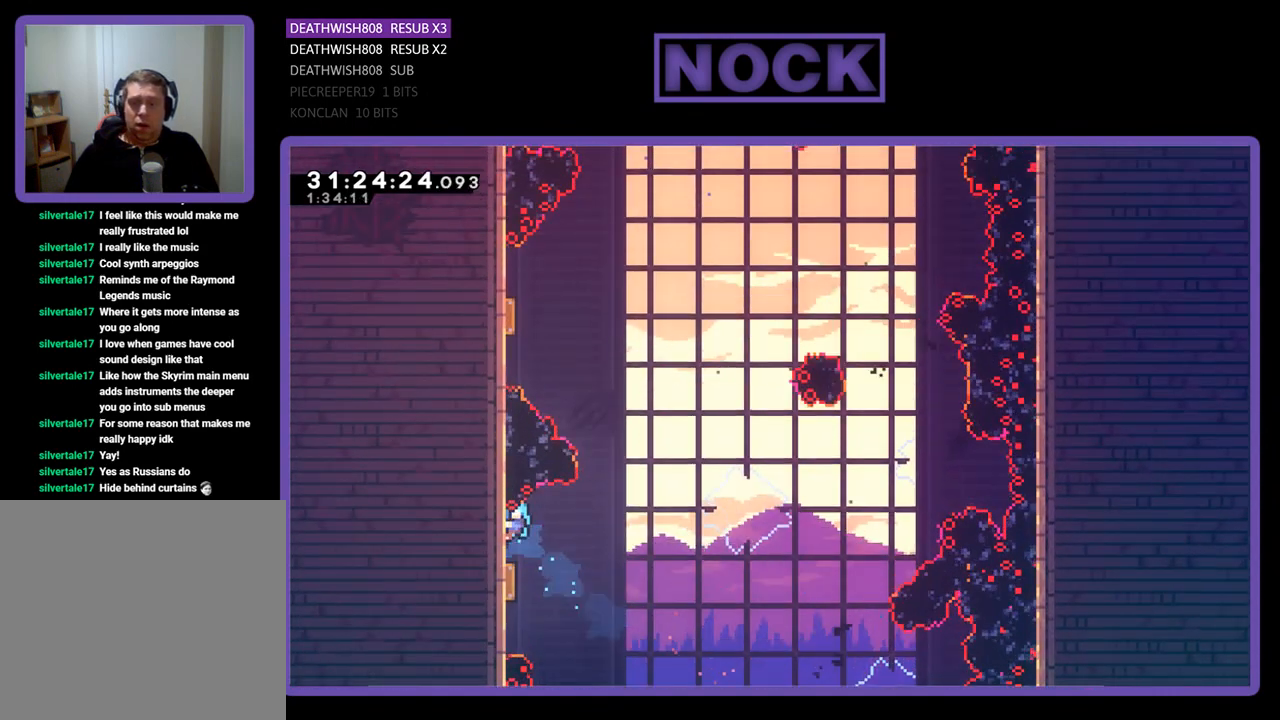
{"buttons": ["R2"], "left_stick": "center", "events": [[67, "DPAD_RIGHT", "up"]]}
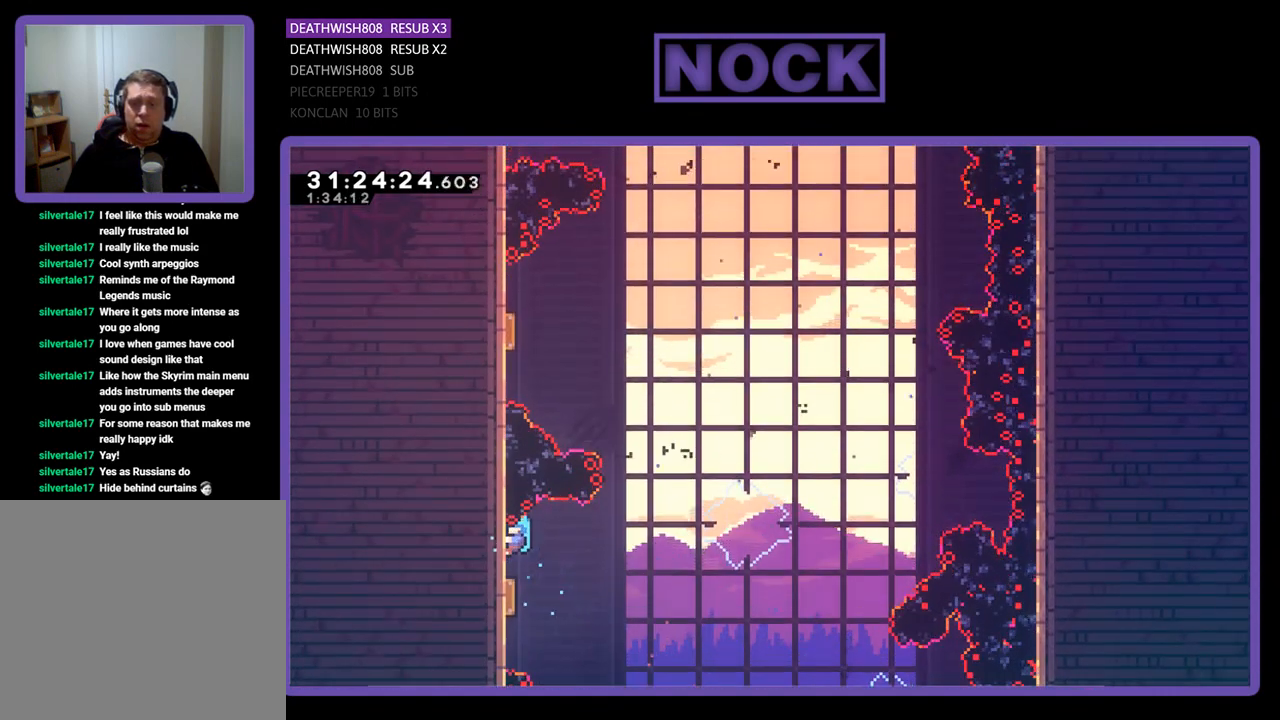
{"buttons": ["R2", "DPAD_DOWN", "DPAD_RIGHT"], "left_stick": "center", "events": [[333, "DPAD_DOWN", "down"], [500, "DPAD_RIGHT", "down"]]}
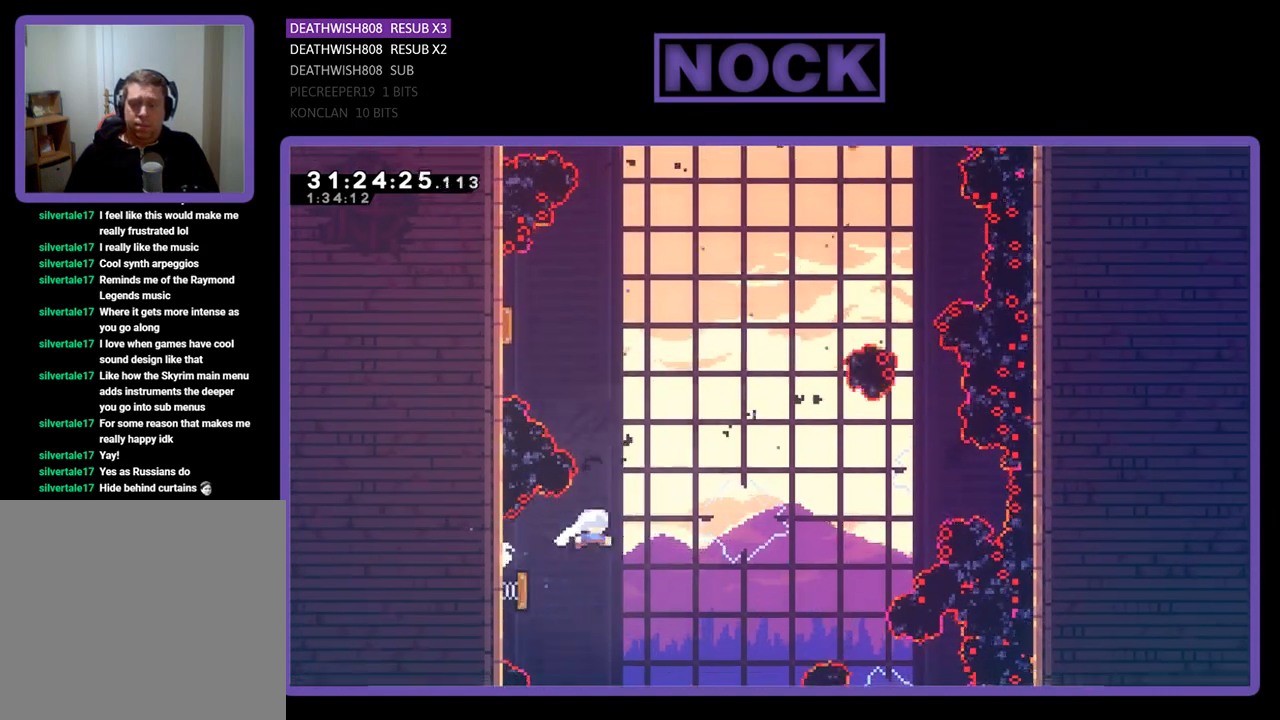
{"buttons": ["R2", "DPAD_UP", "DPAD_LEFT"], "left_stick": "center", "events": [[33, "DPAD_DOWN", "up"], [67, "DPAD_UP", "down"], [100, "DPAD_RIGHT", "up"], [200, "CIRCLE", "down"], [433, "DPAD_LEFT", "down"], [467, "CIRCLE", "up"]]}
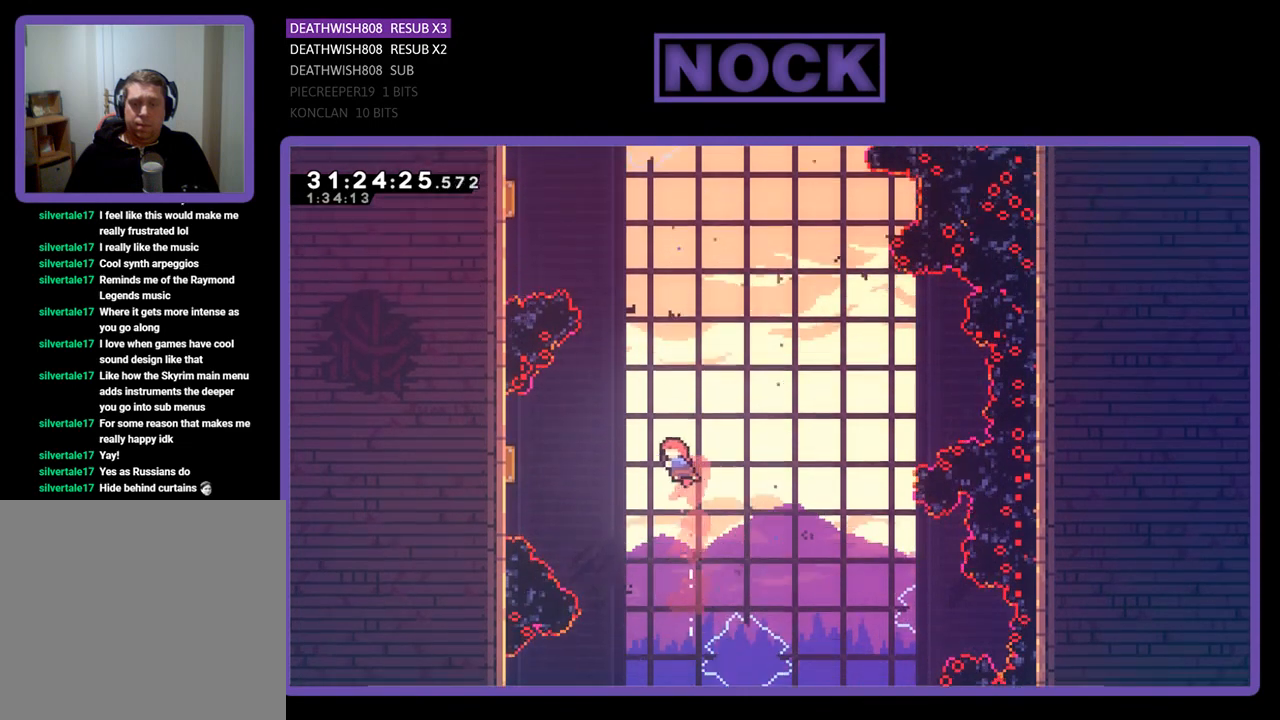
{"buttons": ["R2", "DPAD_UP", "DPAD_LEFT"], "left_stick": "center", "events": [[267, "CIRCLE", "down"], [467, "CIRCLE", "up"]]}
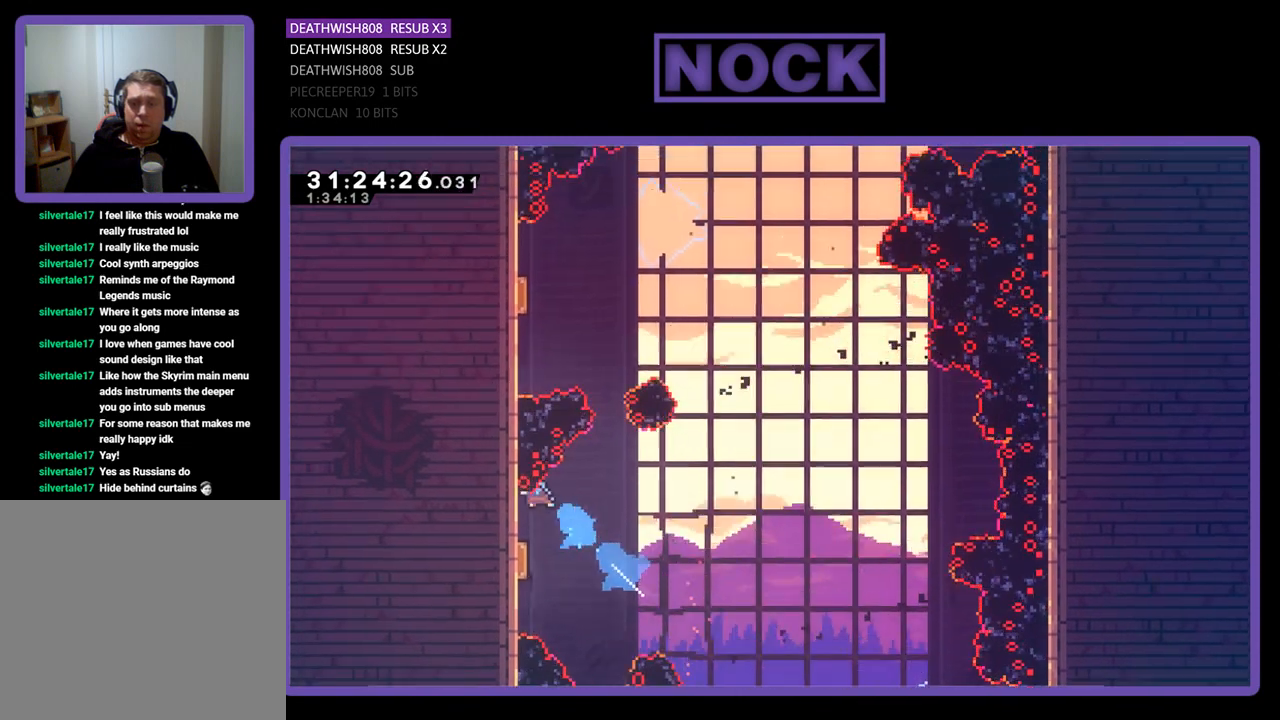
{"buttons": ["R2"], "left_stick": "center", "events": [[67, "DPAD_UP", "up"], [133, "DPAD_LEFT", "up"]]}
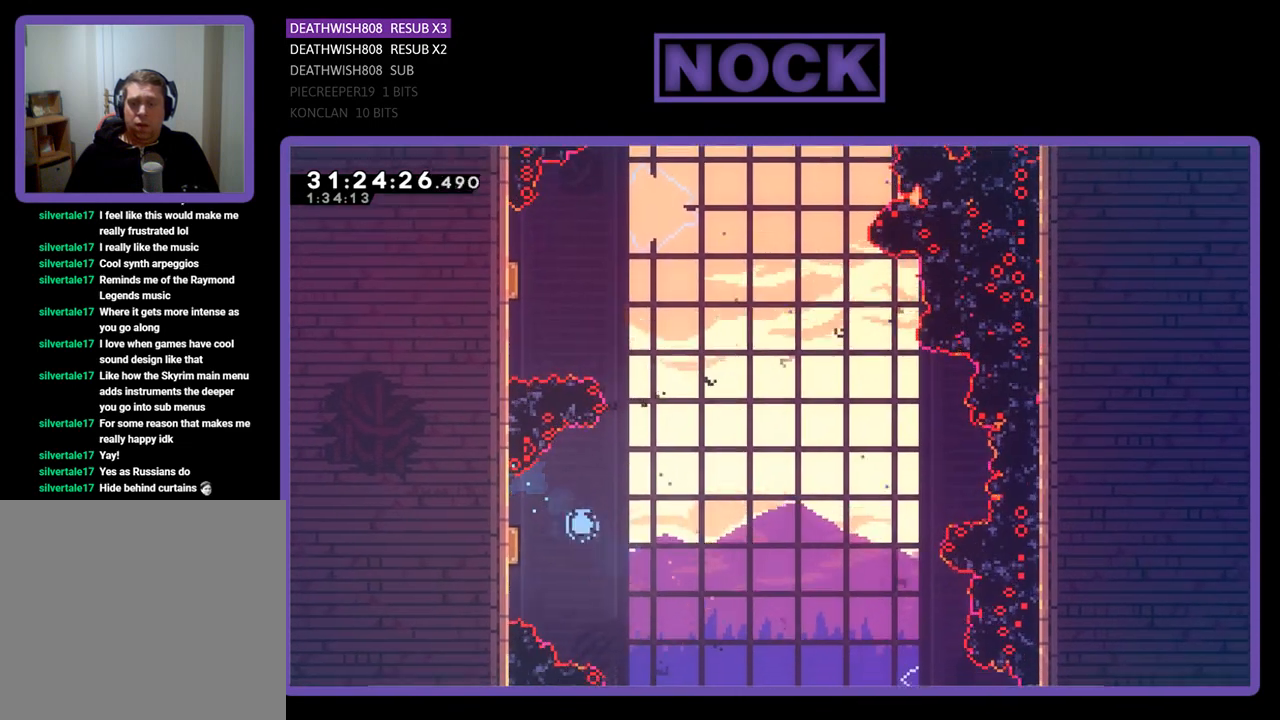
{"buttons": ["R2"], "left_stick": "center", "events": []}
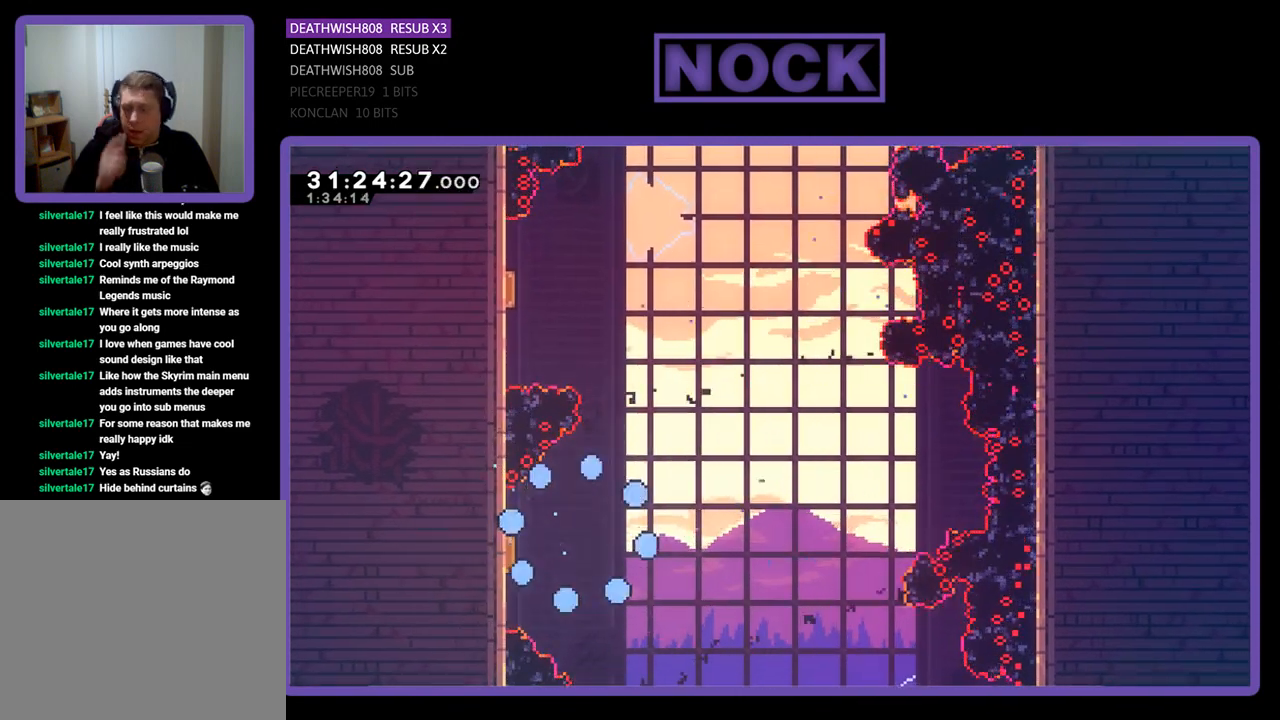
{"buttons": ["R2"], "left_stick": "center", "events": []}
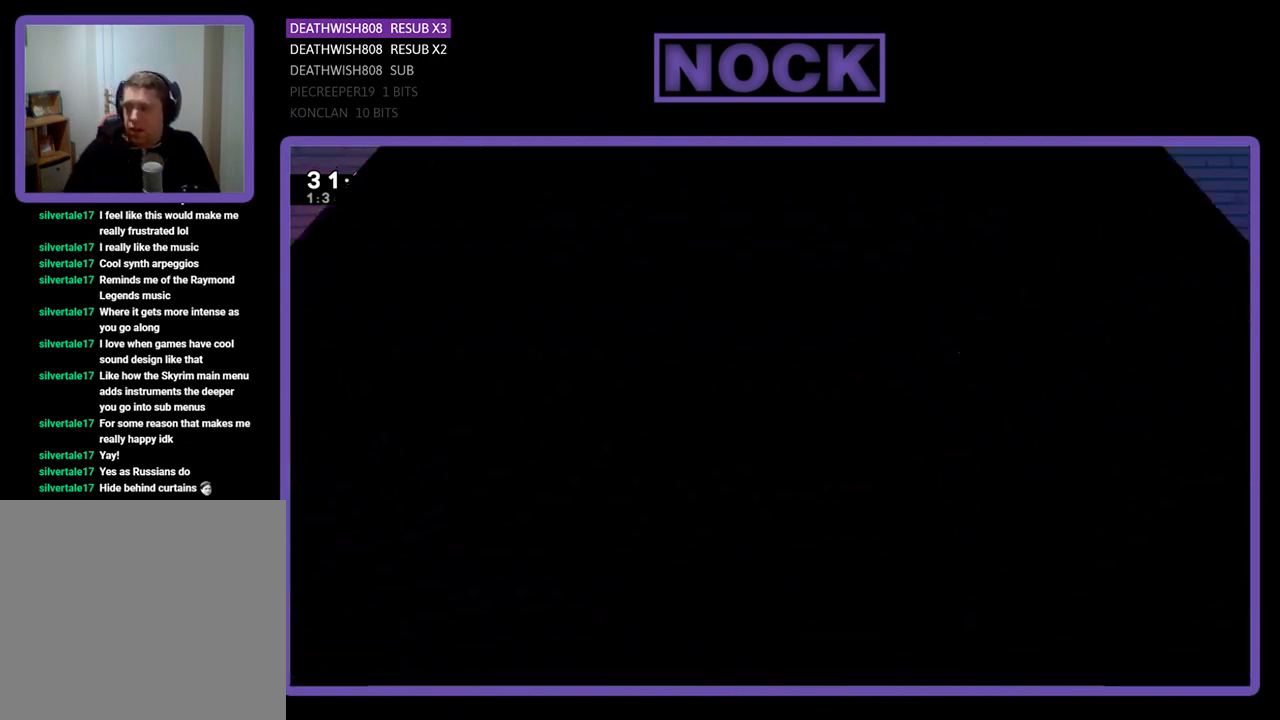
{"buttons": ["R2"], "left_stick": "center", "events": [[133, "R2", "up"], [400, "R2", "down"]]}
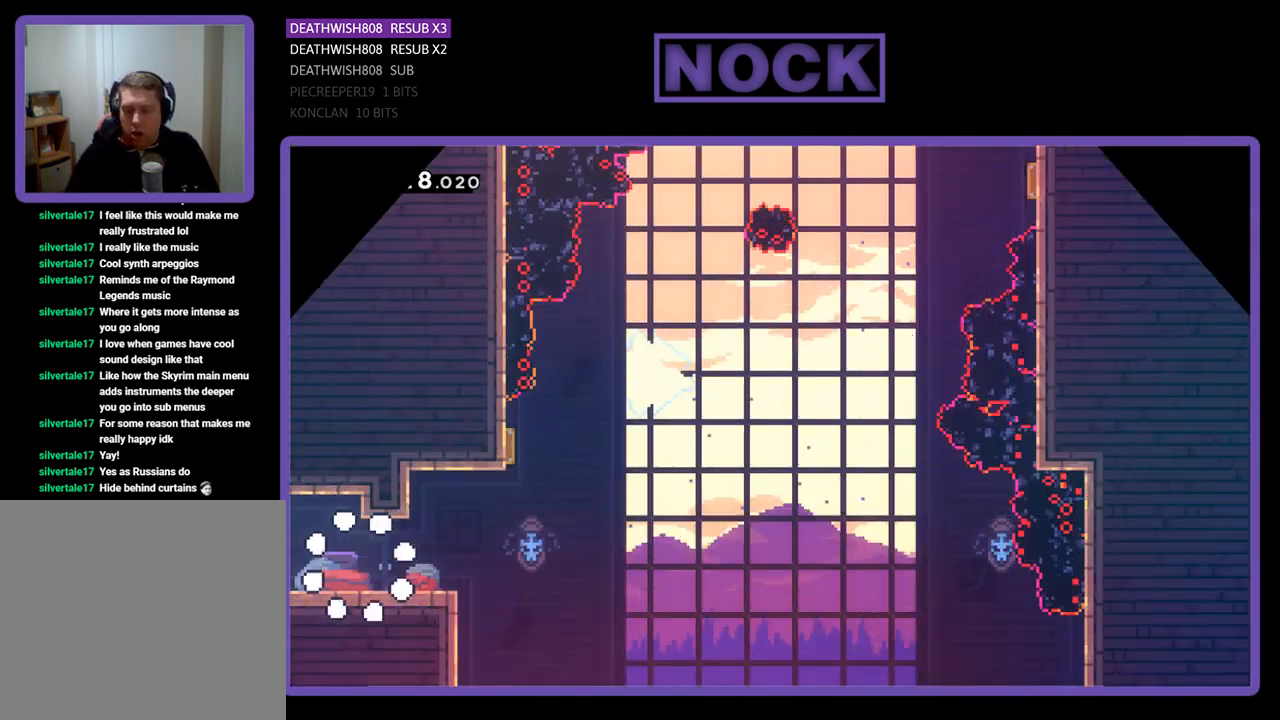
{"buttons": ["R2", "DPAD_RIGHT"], "left_stick": "center", "events": [[100, "DPAD_RIGHT", "down"]]}
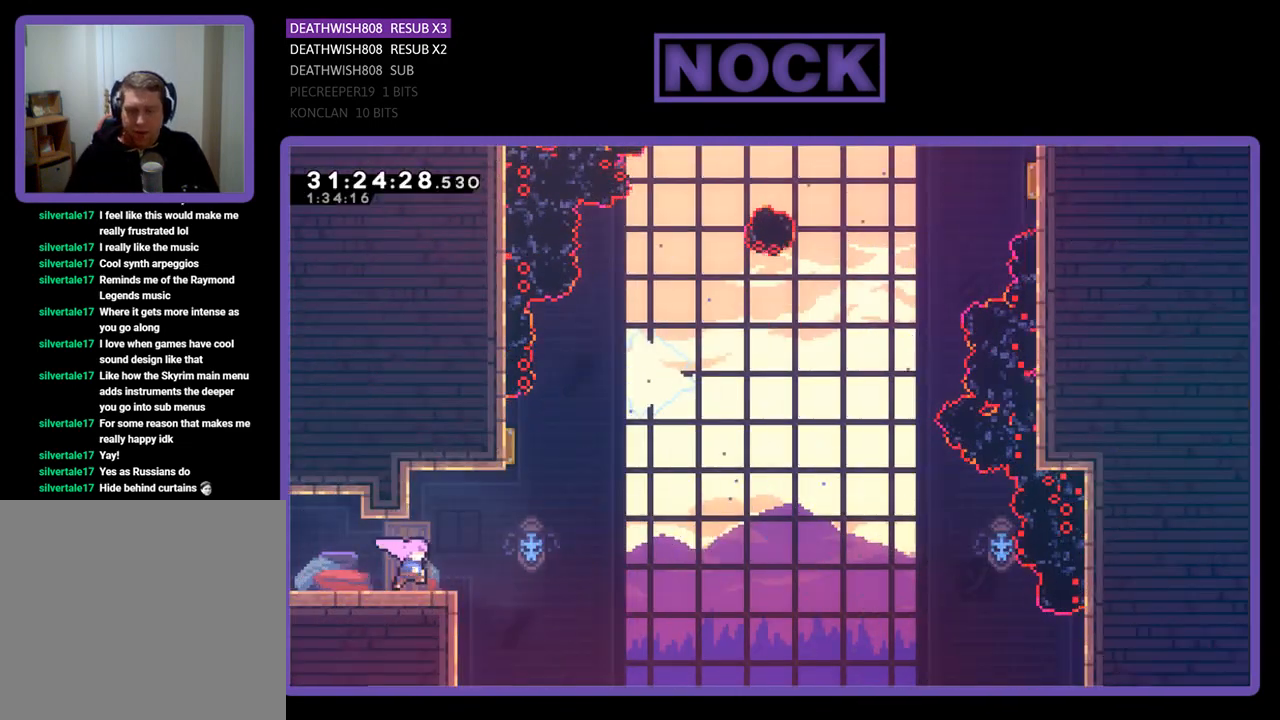
{"buttons": ["CIRCLE", "R2", "DPAD_UP"], "left_stick": "center", "events": [[100, "CROSS", "down"], [233, "CROSS", "up"], [400, "DPAD_RIGHT", "up"], [400, "DPAD_UP", "down"], [500, "CIRCLE", "down"]]}
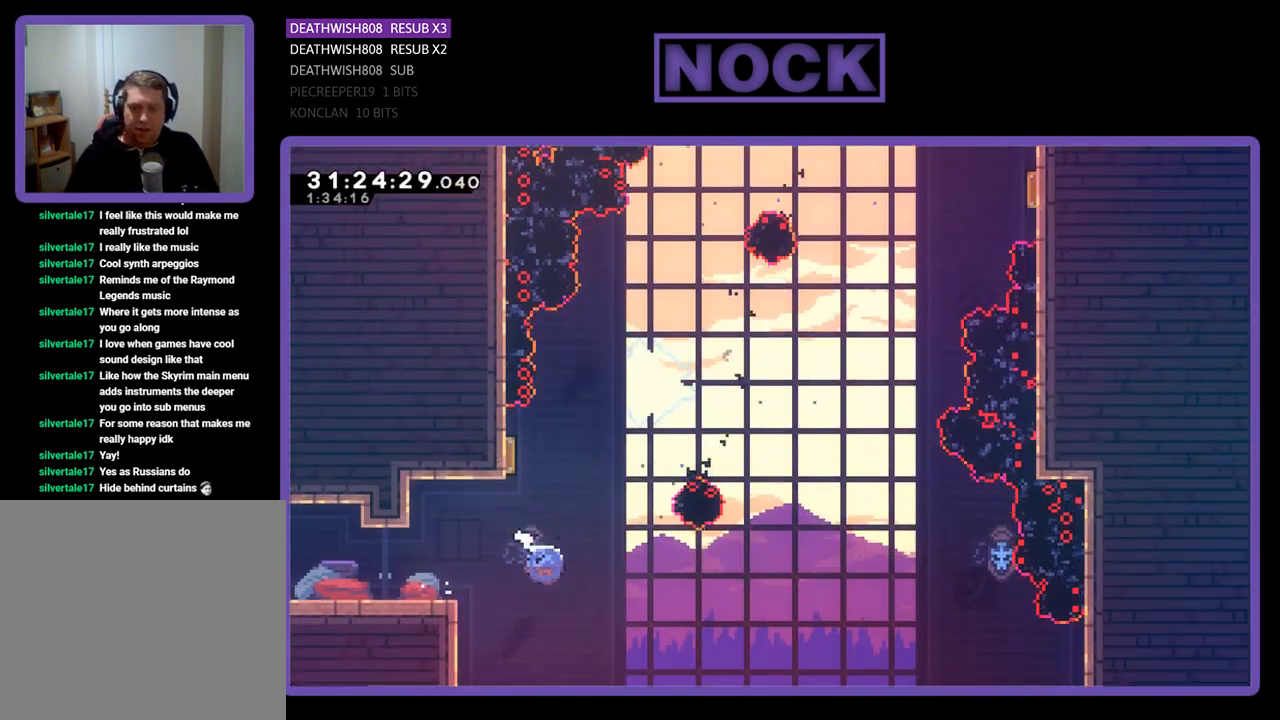
{"buttons": ["R2"], "left_stick": "center", "events": [[100, "CIRCLE", "up"], [167, "DPAD_UP", "up"], [300, "DPAD_LEFT", "down"], [500, "DPAD_LEFT", "up"]]}
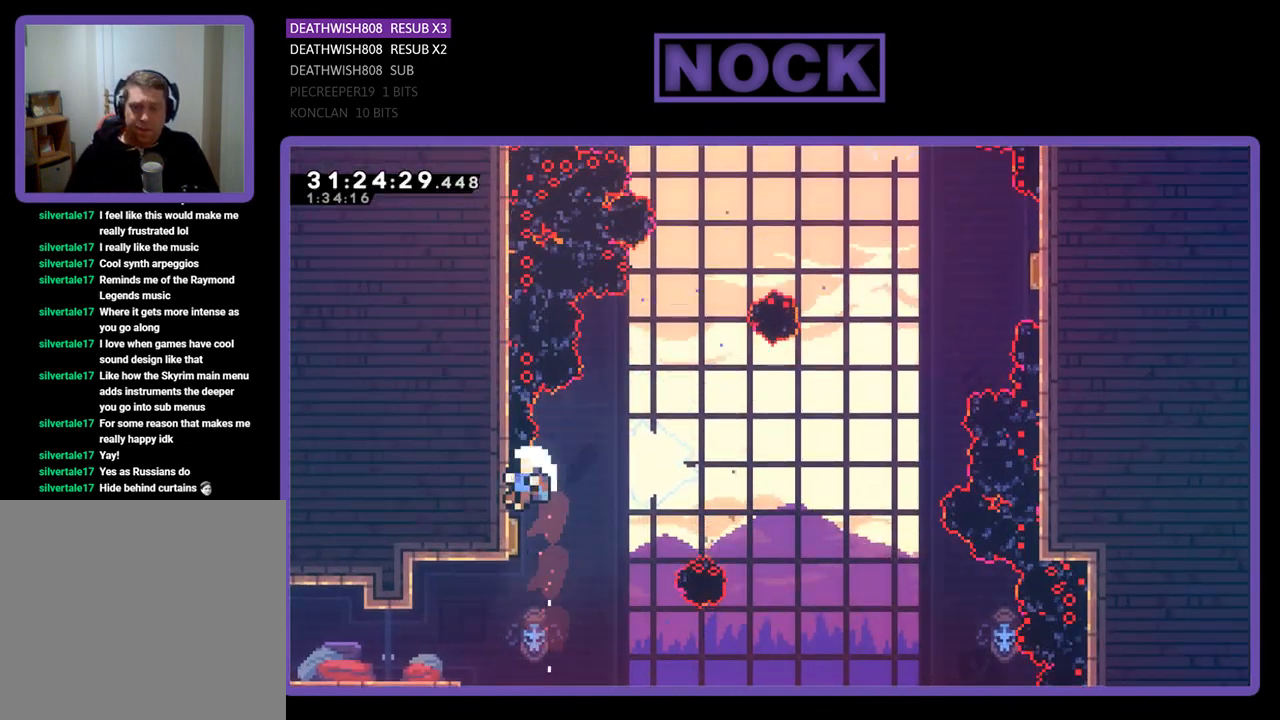
{"buttons": [], "left_stick": "center", "events": [[467, "R2", "up"]]}
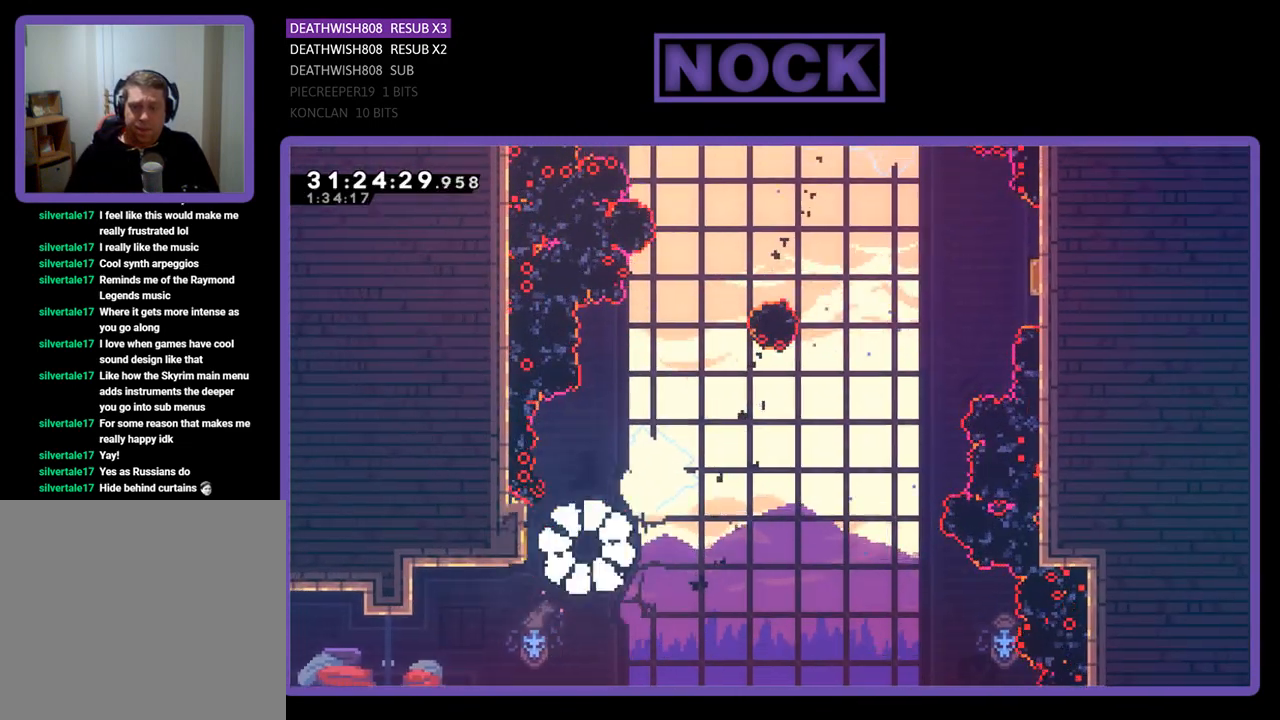
{"buttons": [], "left_stick": "center", "events": [[367, "R2", "down"], [500, "R2", "up"]]}
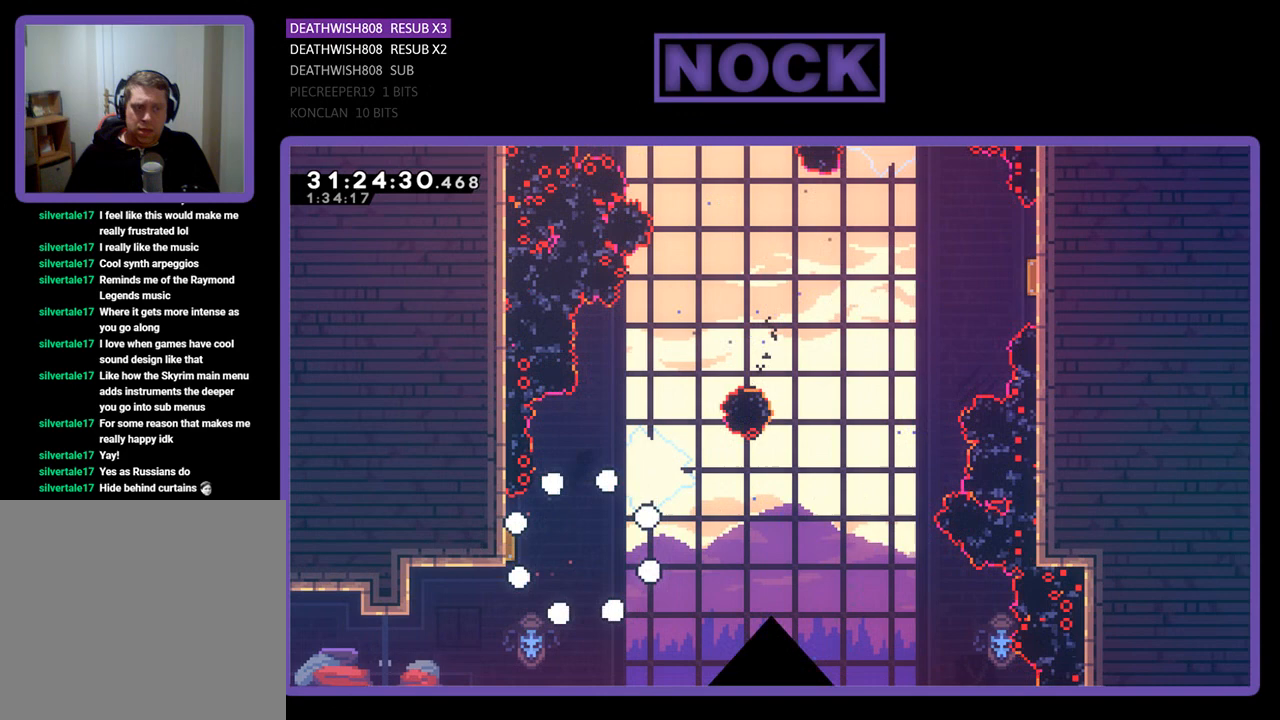
{"buttons": ["R2"], "left_stick": "center", "events": [[400, "R2", "down"]]}
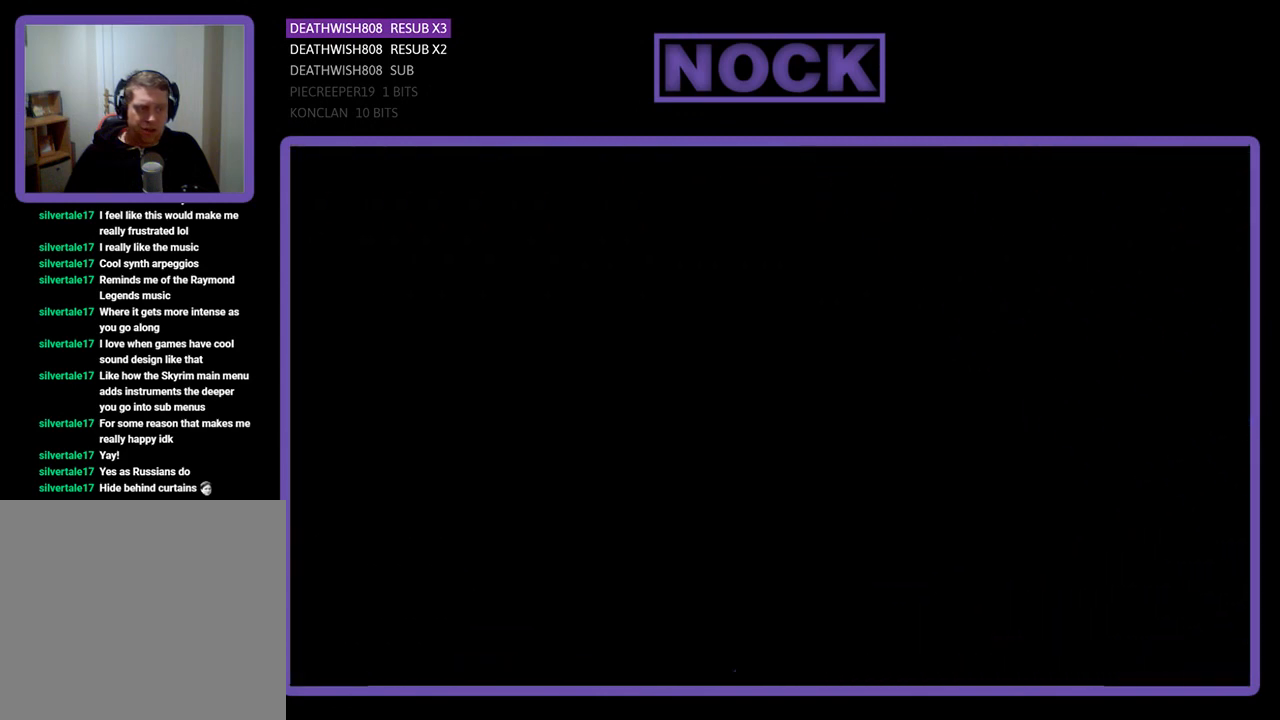
{"buttons": ["R2", "DPAD_RIGHT"], "left_stick": "center", "events": [[400, "DPAD_RIGHT", "down"]]}
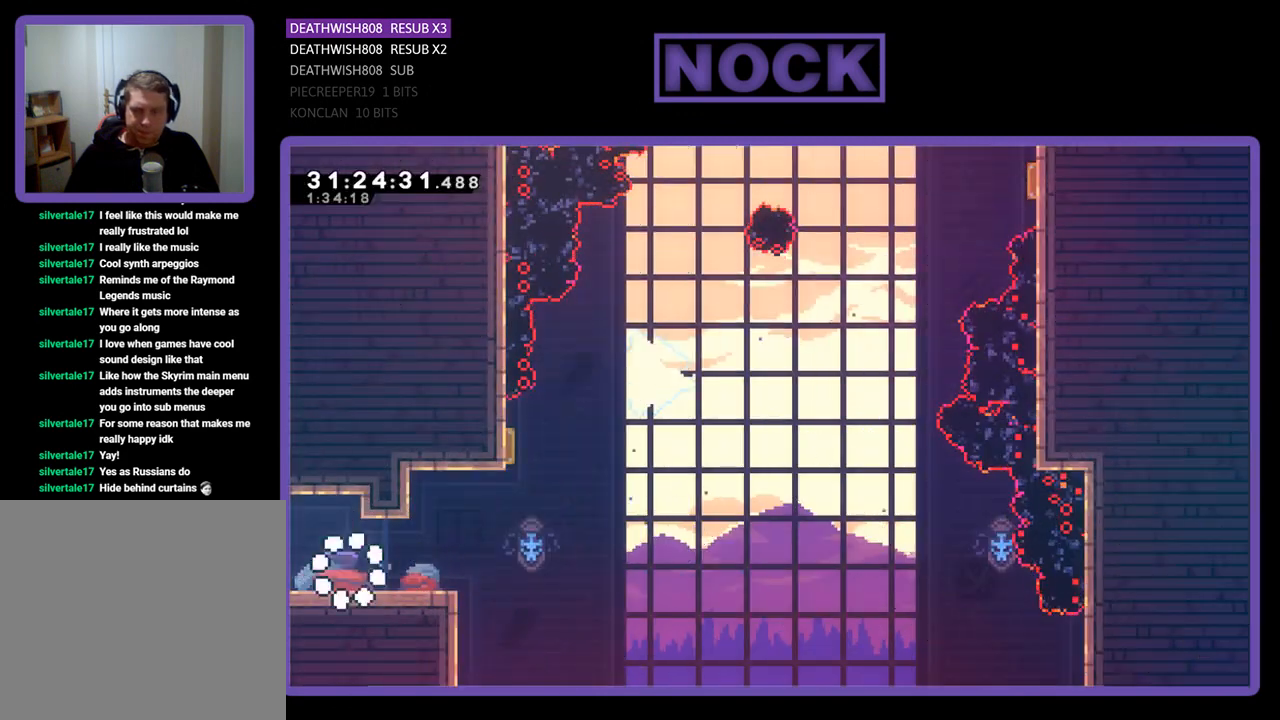
{"buttons": ["R2", "DPAD_RIGHT"], "left_stick": "center", "events": []}
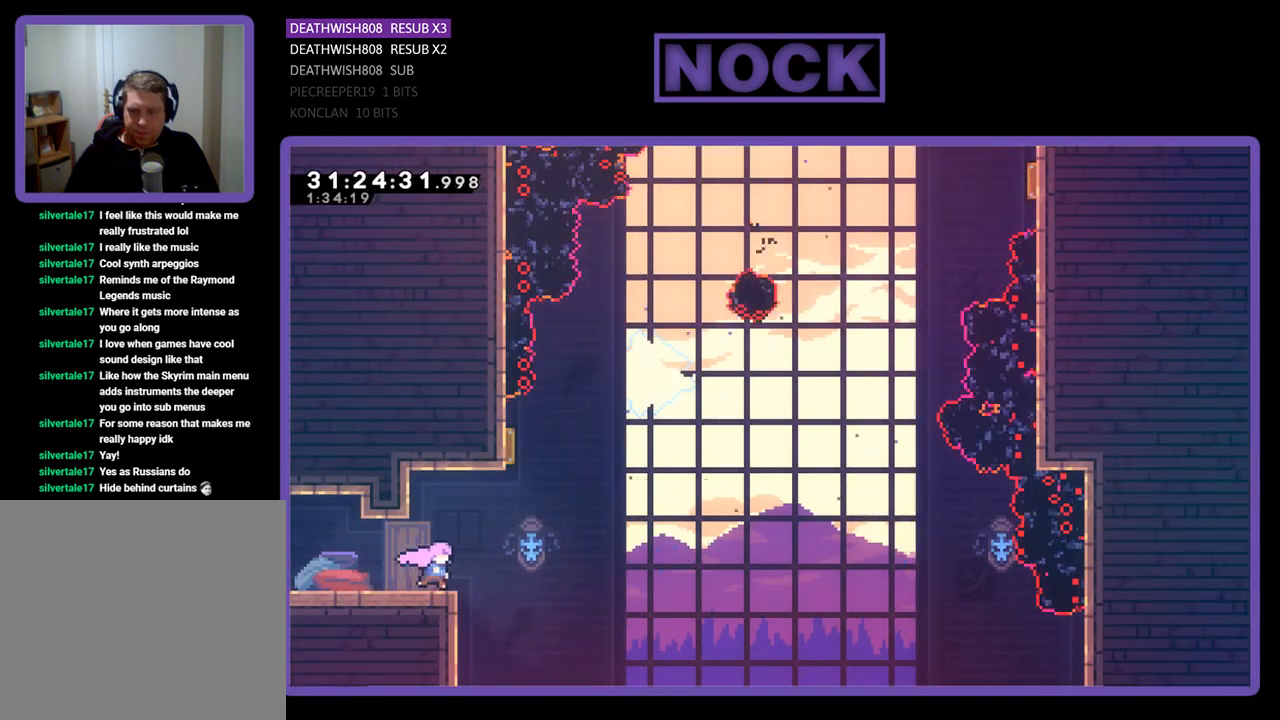
{"buttons": ["R2"], "left_stick": "center", "events": [[100, "CROSS", "down"], [267, "CROSS", "up"], [400, "DPAD_RIGHT", "up"]]}
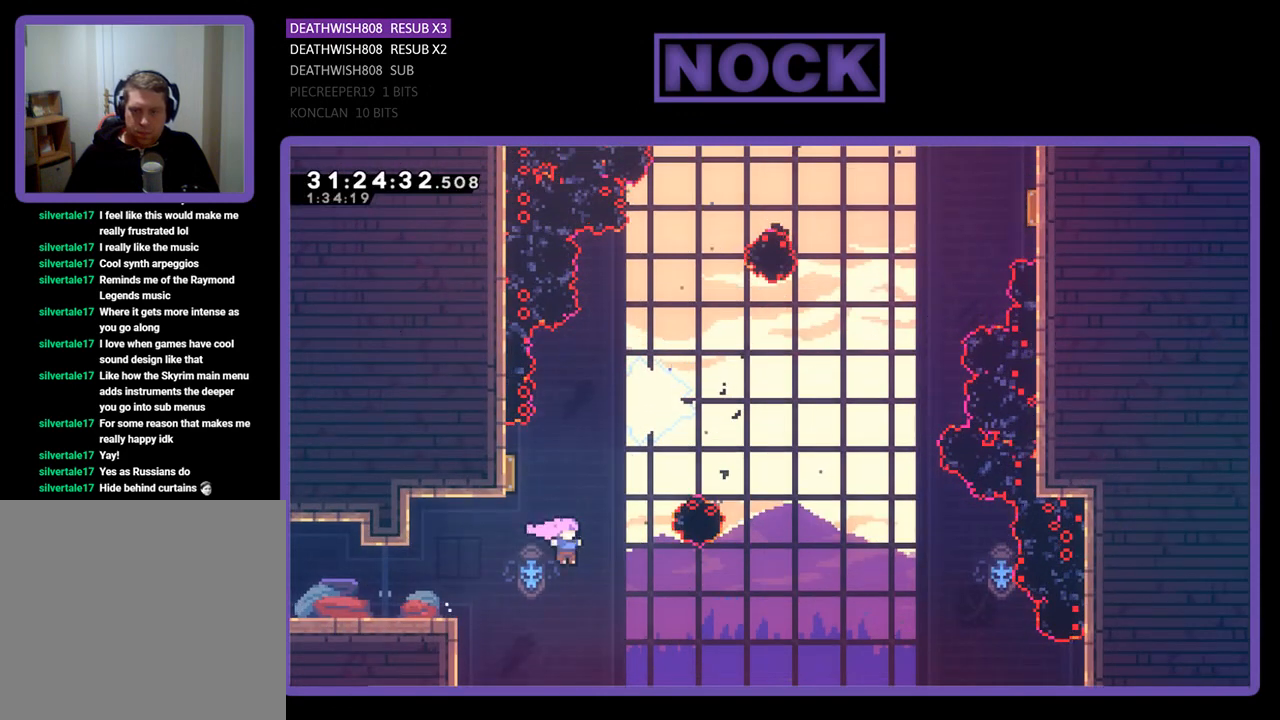
{"buttons": ["R2"], "left_stick": "center", "events": [[33, "DPAD_UP", "down"], [100, "CIRCLE", "down"], [233, "DPAD_LEFT", "down"], [300, "CIRCLE", "up"], [300, "DPAD_LEFT", "up"], [333, "DPAD_UP", "up"]]}
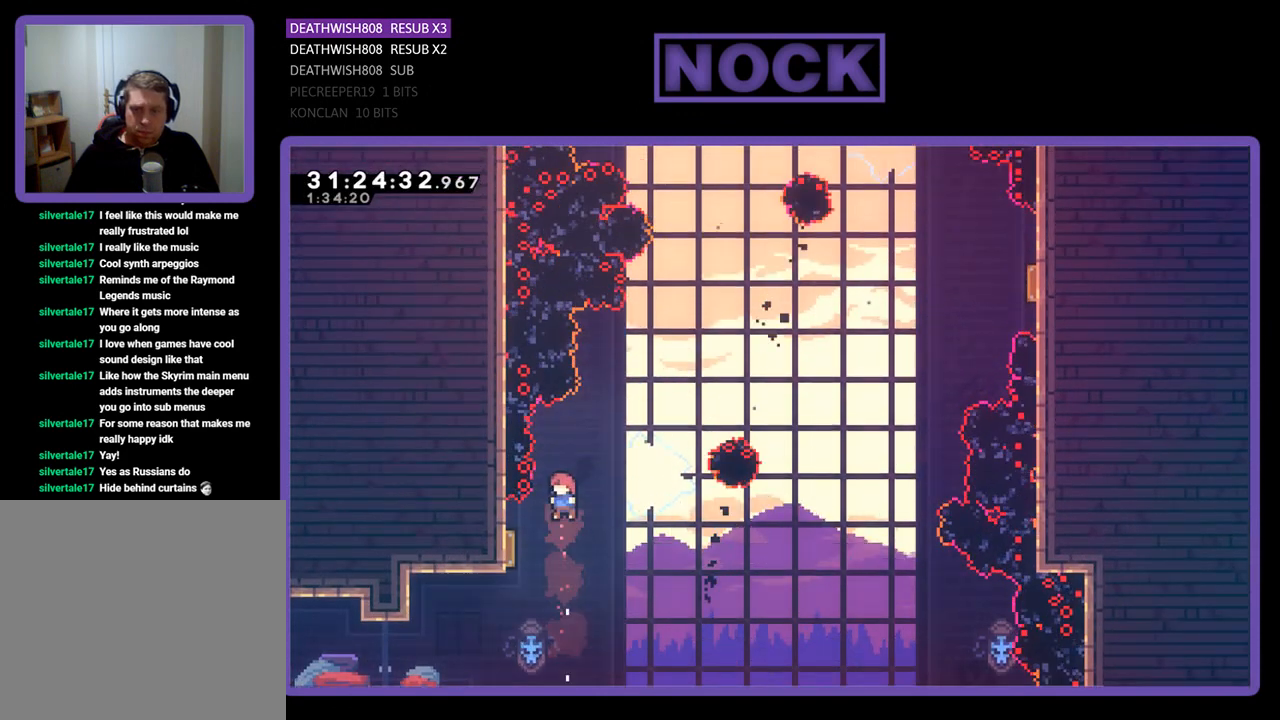
{"buttons": ["R2", "DPAD_UP"], "left_stick": "center", "events": [[133, "DPAD_LEFT", "down"], [267, "DPAD_UP", "down"], [467, "DPAD_LEFT", "up"]]}
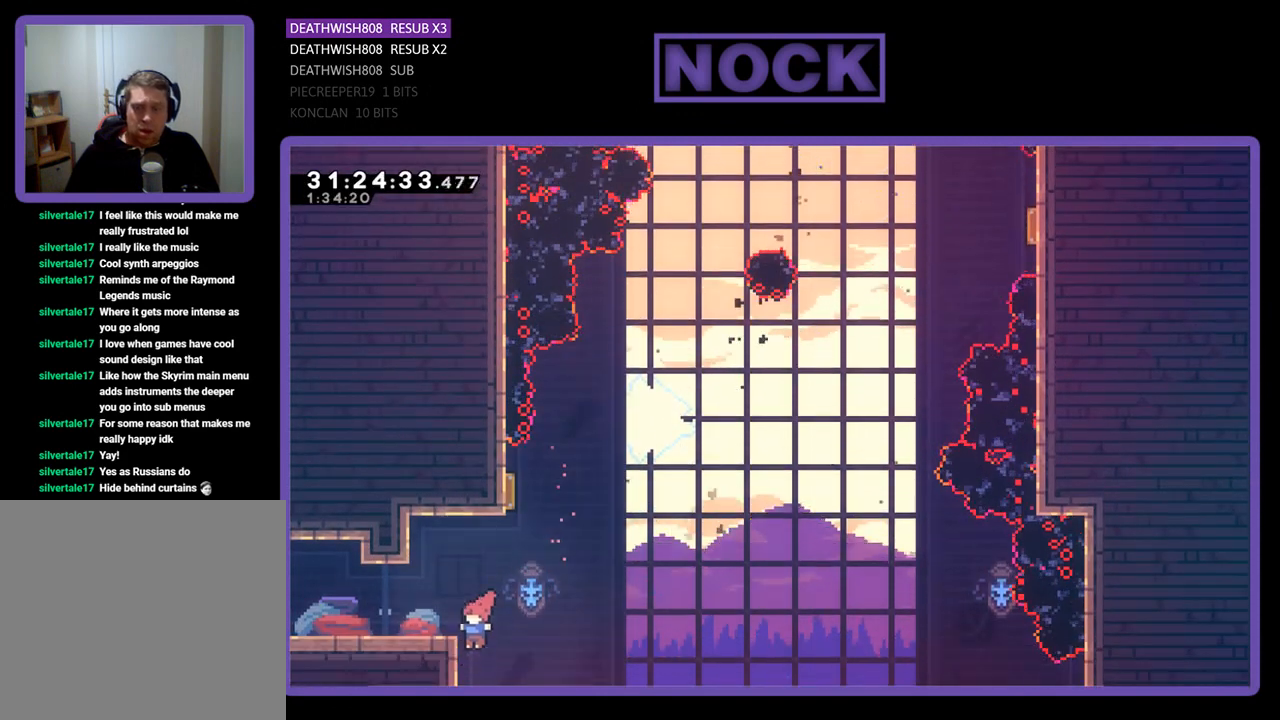
{"buttons": [], "left_stick": "center", "events": [[33, "DPAD_RIGHT", "down"], [133, "DPAD_RIGHT", "up"], [200, "DPAD_LEFT", "down"], [400, "DPAD_LEFT", "up"], [400, "DPAD_UP", "up"], [467, "R2", "up"]]}
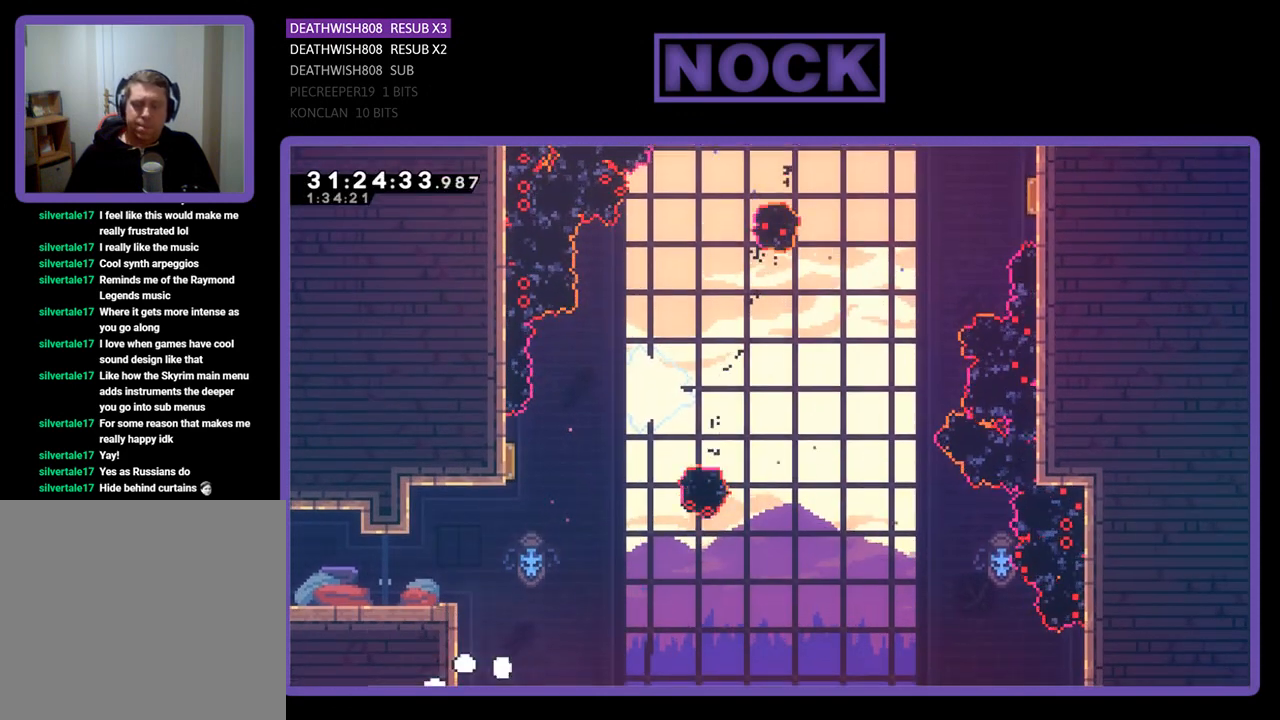
{"buttons": [], "left_stick": "center", "events": []}
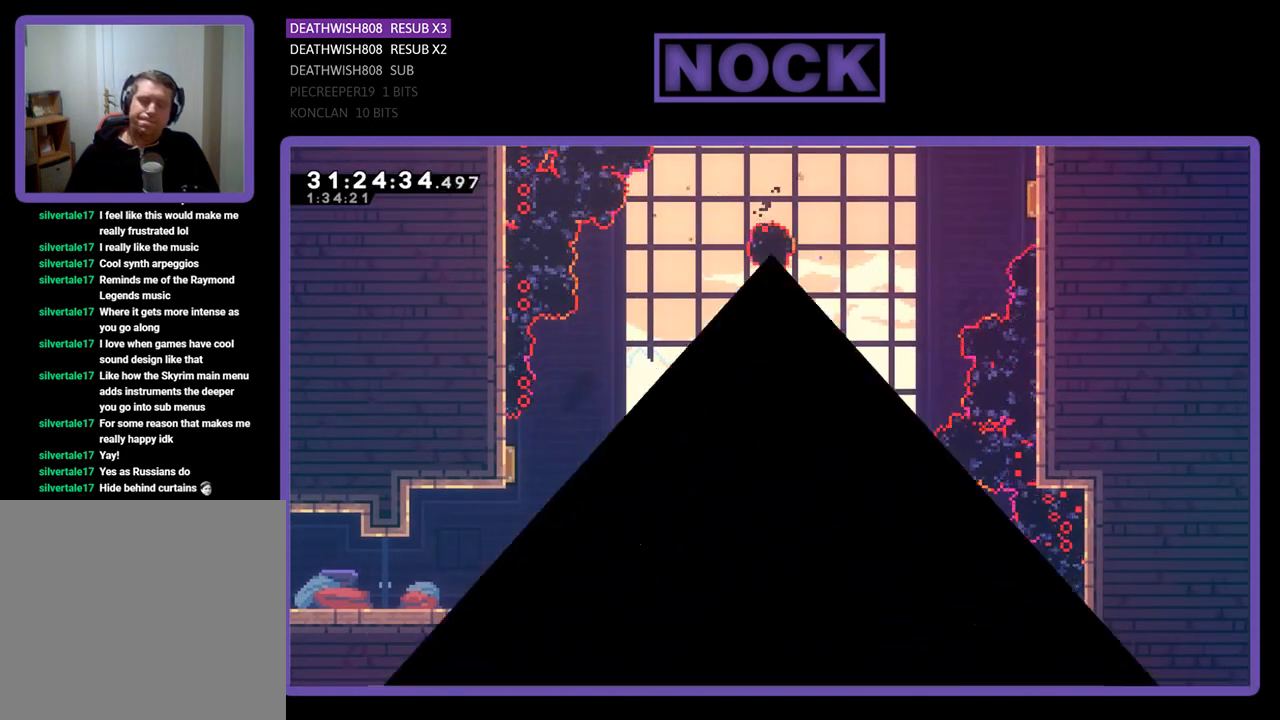
{"buttons": [], "left_stick": "center", "events": []}
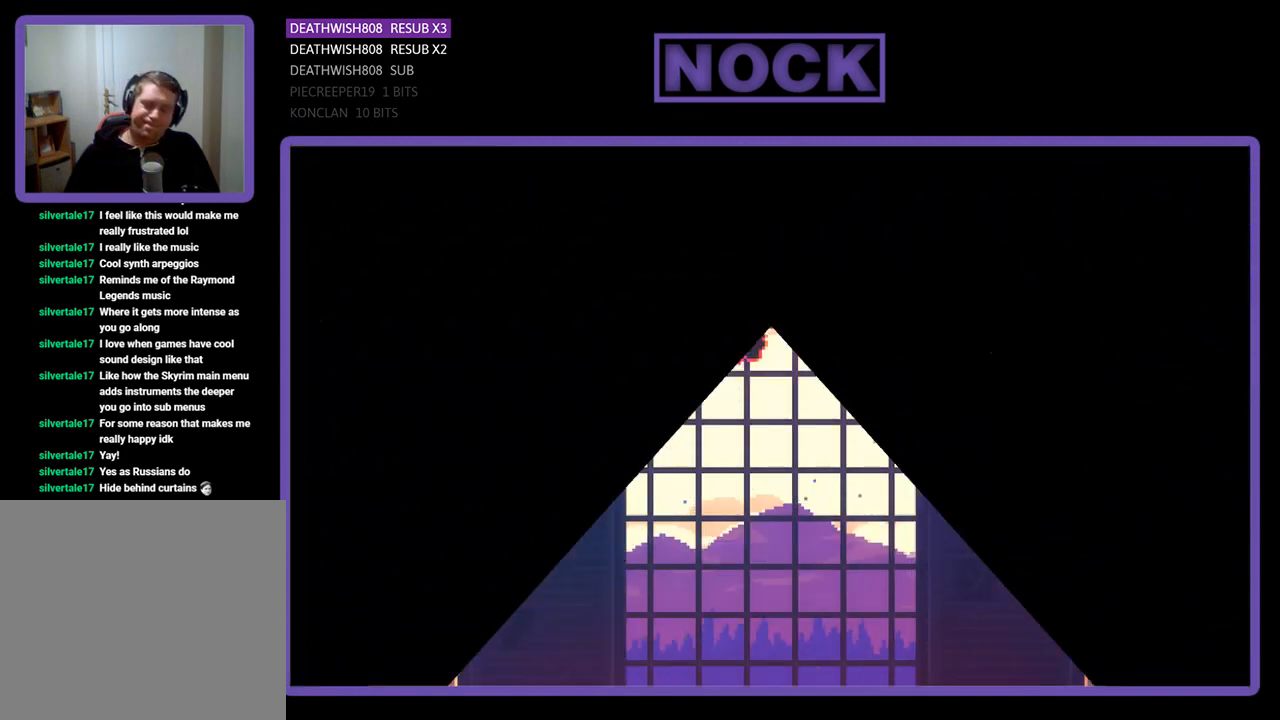
{"buttons": ["R2", "DPAD_RIGHT"], "left_stick": "center", "events": [[100, "R2", "down"], [133, "DPAD_RIGHT", "down"]]}
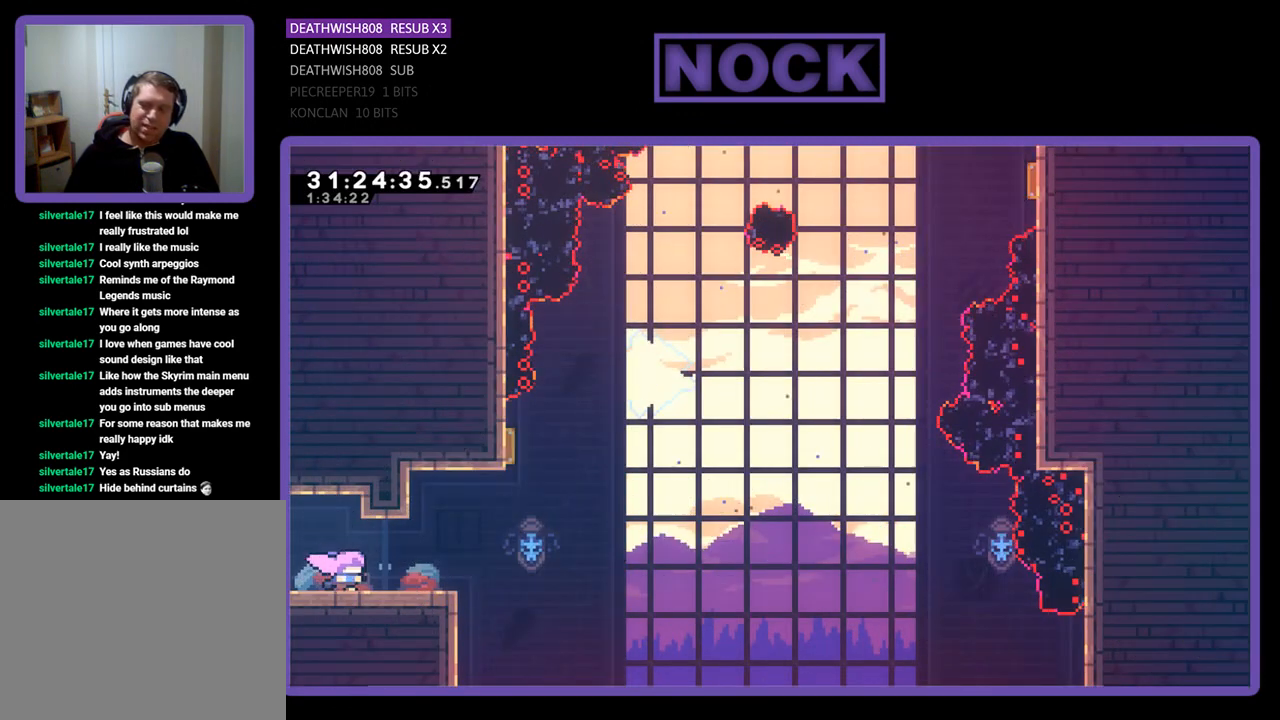
{"buttons": ["CROSS", "R2", "DPAD_RIGHT"], "left_stick": "center", "events": [[467, "CROSS", "down"]]}
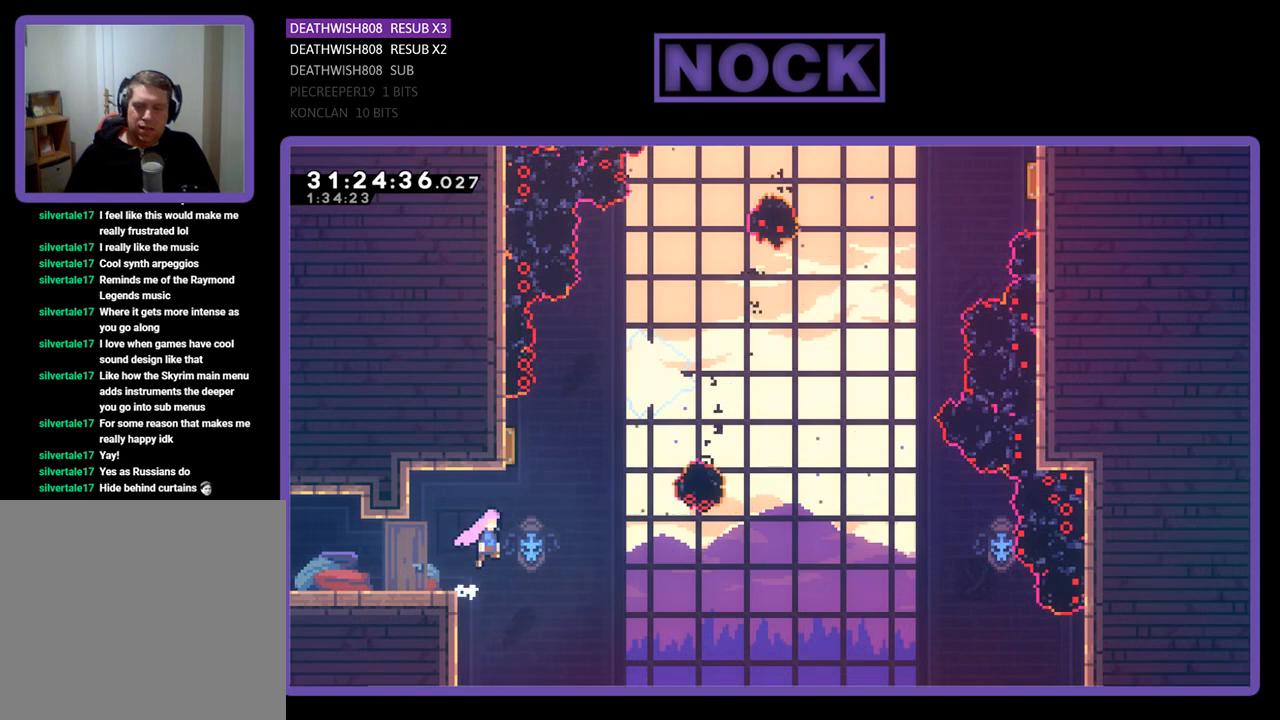
{"buttons": ["CIRCLE", "R2", "DPAD_UP"], "left_stick": "center", "events": [[333, "CROSS", "up"], [333, "DPAD_UP", "down"], [367, "DPAD_RIGHT", "up"], [500, "CIRCLE", "down"]]}